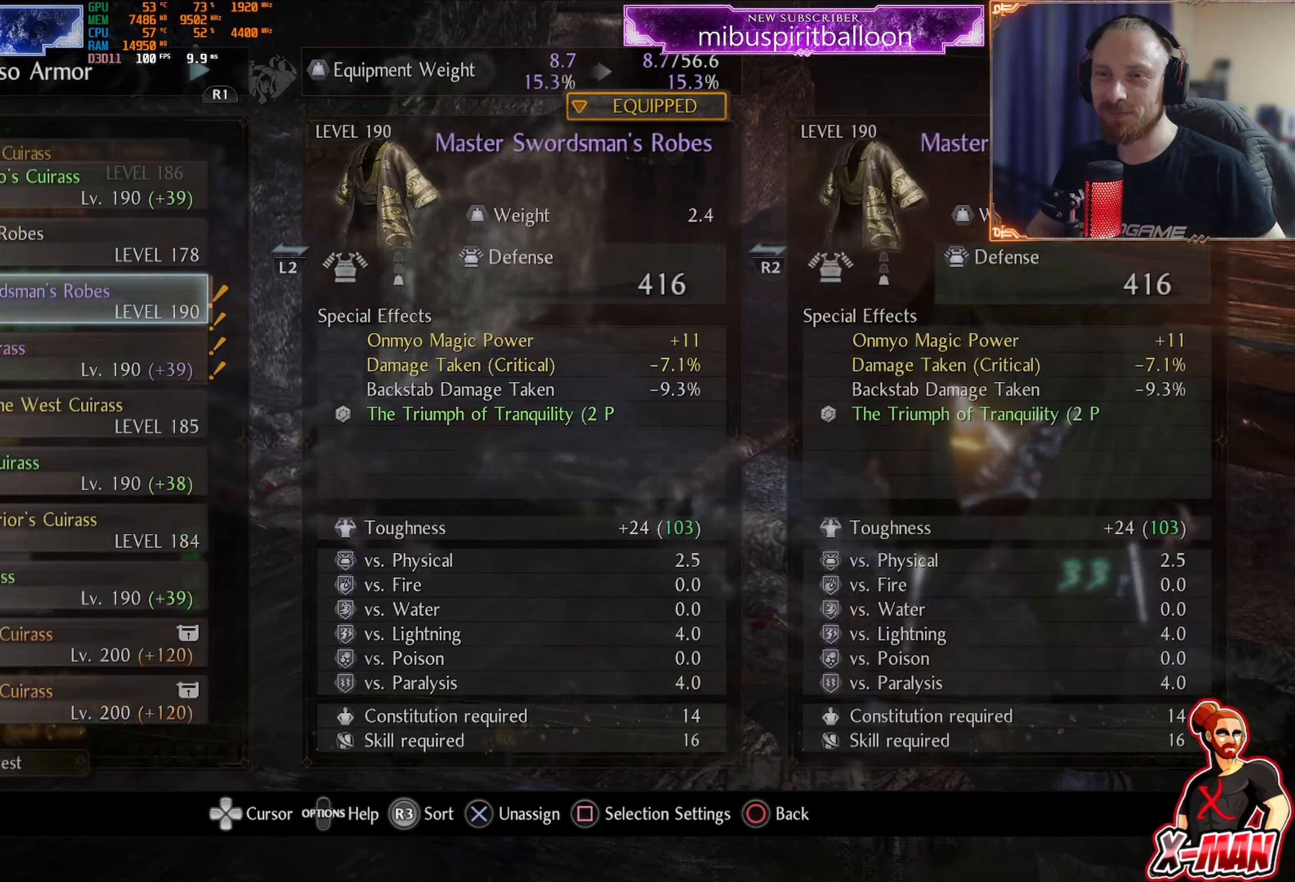
Gameplay with a controller (PlayStation layout); each line is a JSON object with the inputs held at the frame after it. "events" lists button and stick changes between this image and that frame as [ms after this image, input, new state], when the widget could be followed in between. Not read: L3.
{"buttons": ["DPAD_UP"], "left_stick": "center", "right_stick": "center", "events": [[267, "DPAD_UP", "down"], [367, "DPAD_UP", "up"], [434, "DPAD_UP", "down"]]}
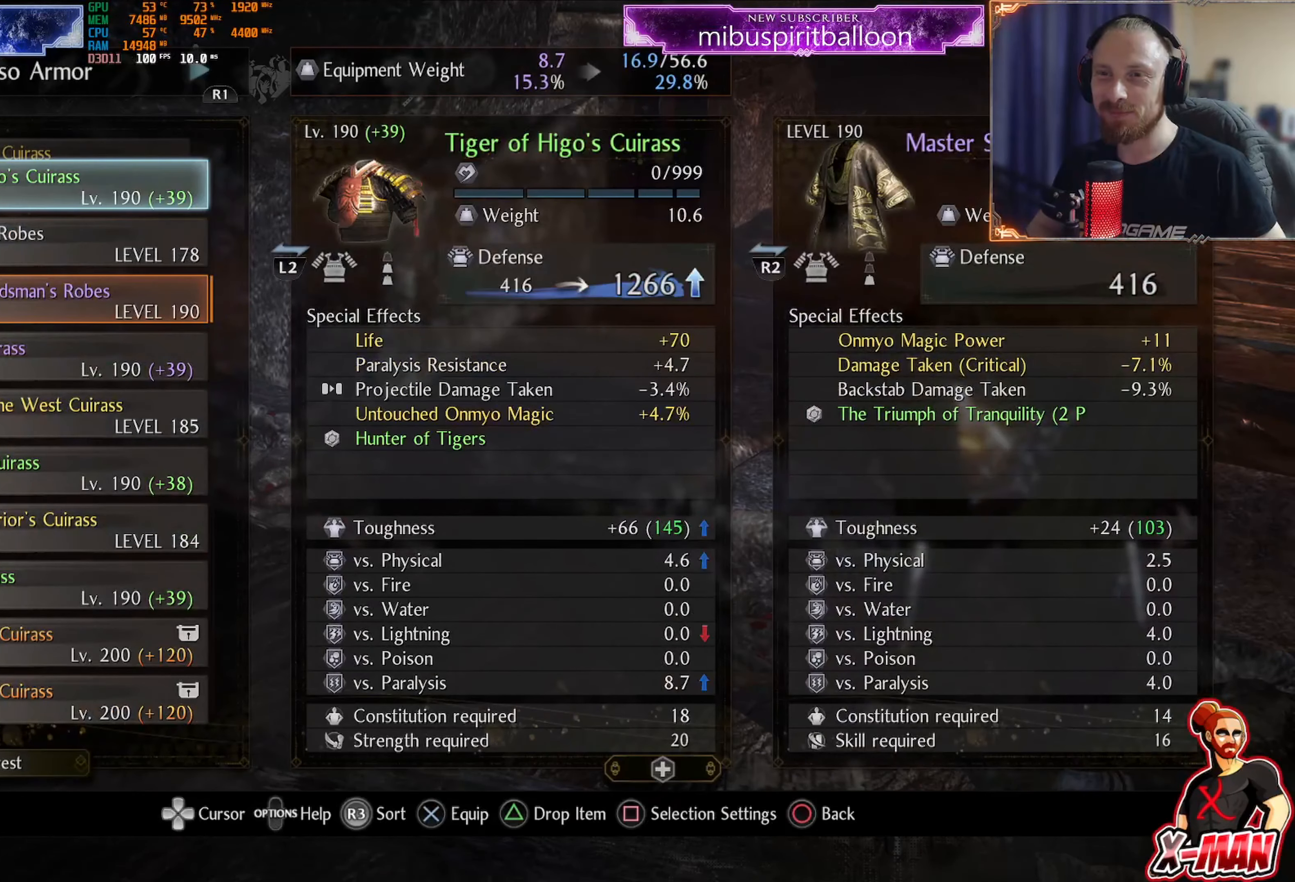
{"buttons": [], "left_stick": "center", "right_stick": "center", "events": [[17, "DPAD_UP", "up"], [134, "DPAD_LEFT", "down"], [234, "DPAD_LEFT", "up"]]}
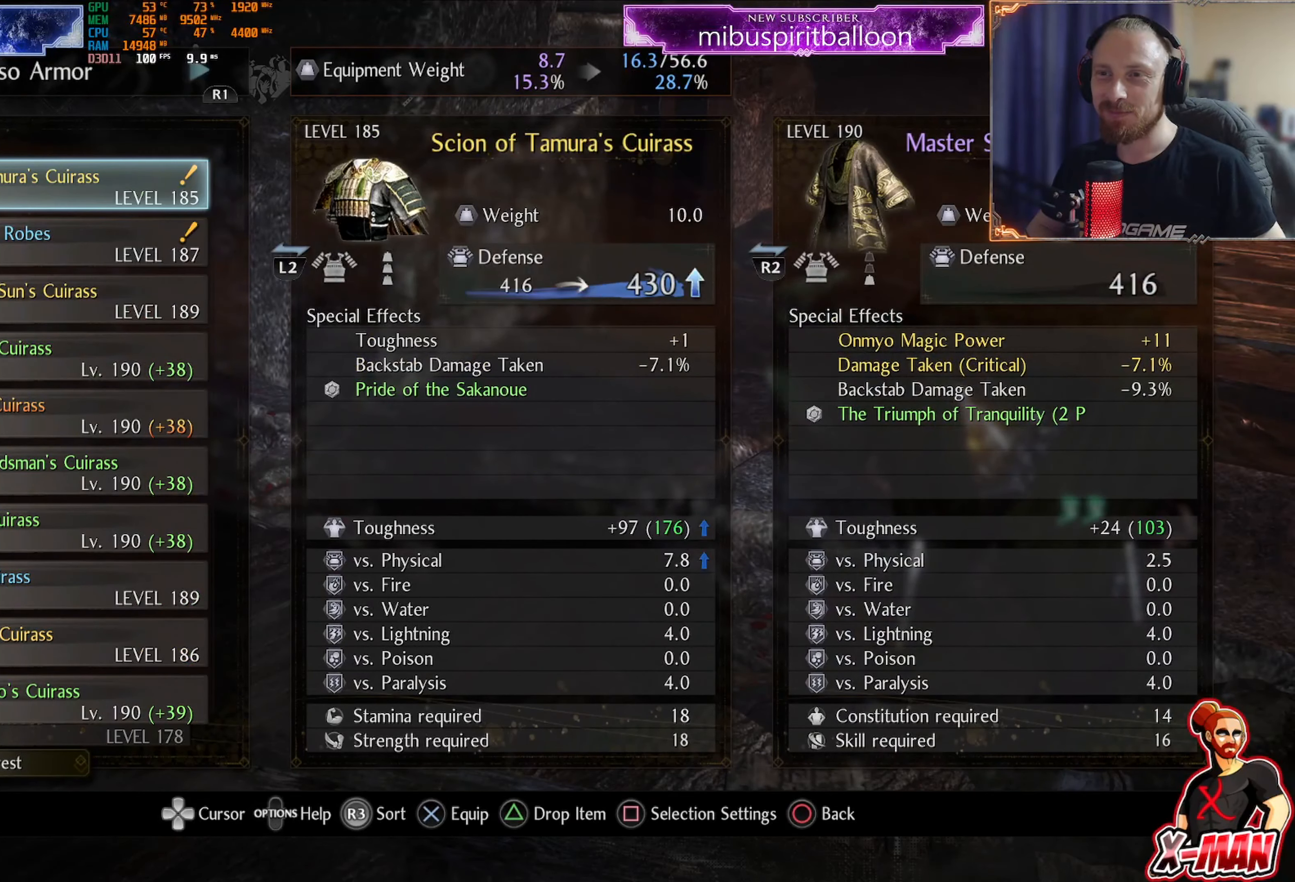
{"buttons": [], "left_stick": "center", "right_stick": "center", "events": [[33, "DPAD_DOWN", "down"], [117, "DPAD_DOWN", "up"], [183, "DPAD_DOWN", "down"], [249, "DPAD_DOWN", "up"], [299, "CIRCLE", "down"], [416, "CIRCLE", "up"]]}
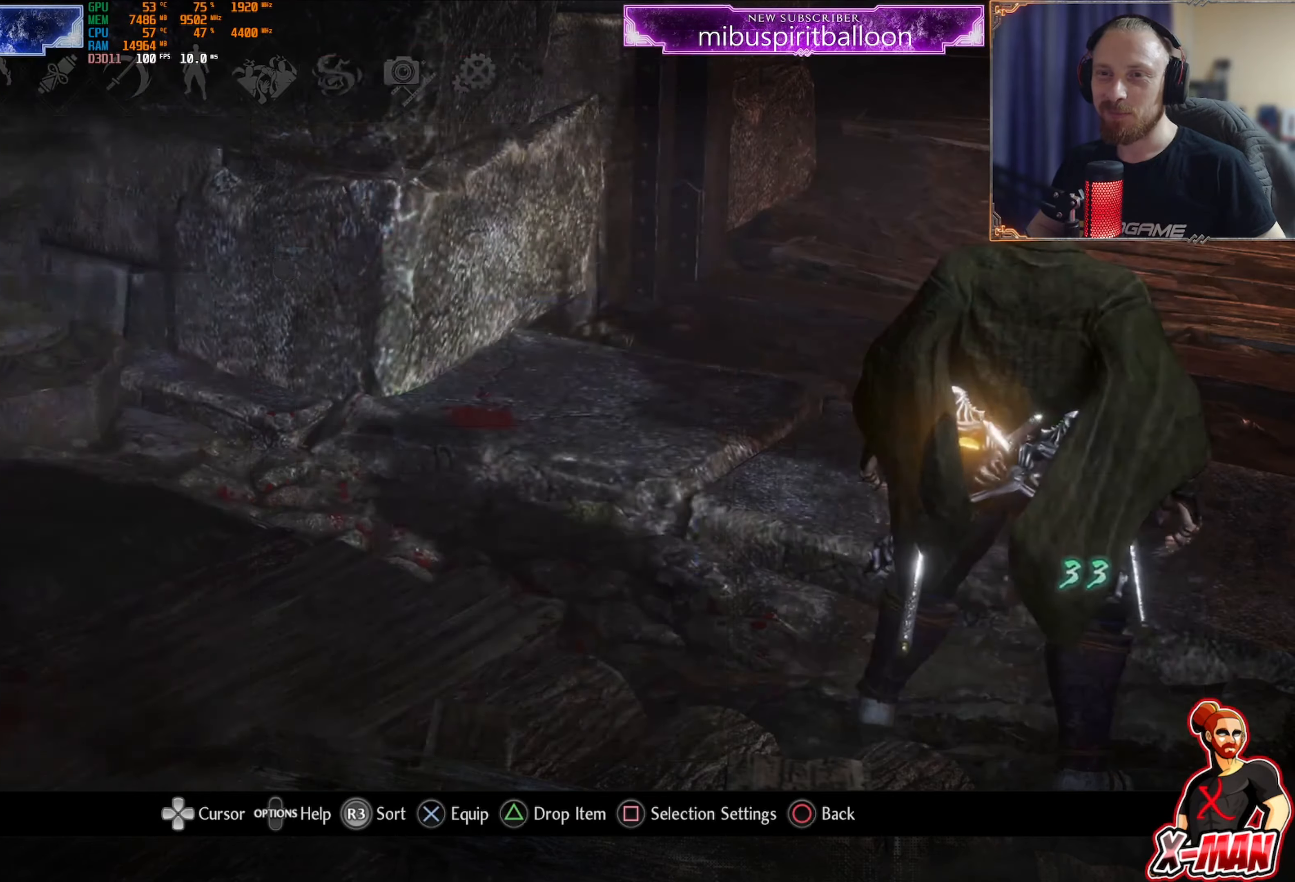
{"buttons": [], "left_stick": "center", "right_stick": "center", "events": [[250, "DPAD_DOWN", "down"], [333, "DPAD_DOWN", "up"], [383, "CROSS", "down"], [483, "CROSS", "up"]]}
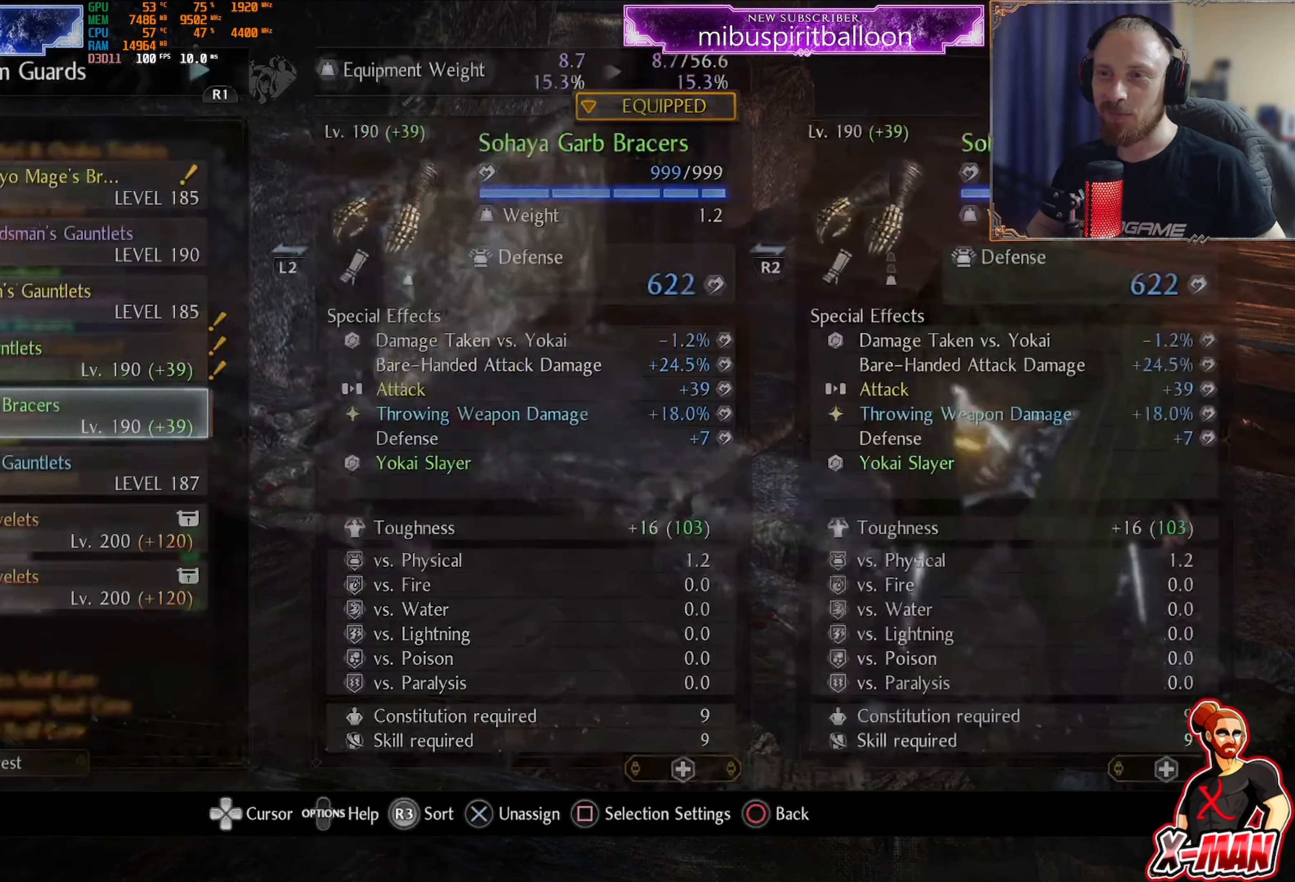
{"buttons": ["DPAD_DOWN"], "left_stick": "center", "right_stick": "center", "events": [[167, "DPAD_LEFT", "down"], [234, "DPAD_LEFT", "up"], [434, "DPAD_DOWN", "down"]]}
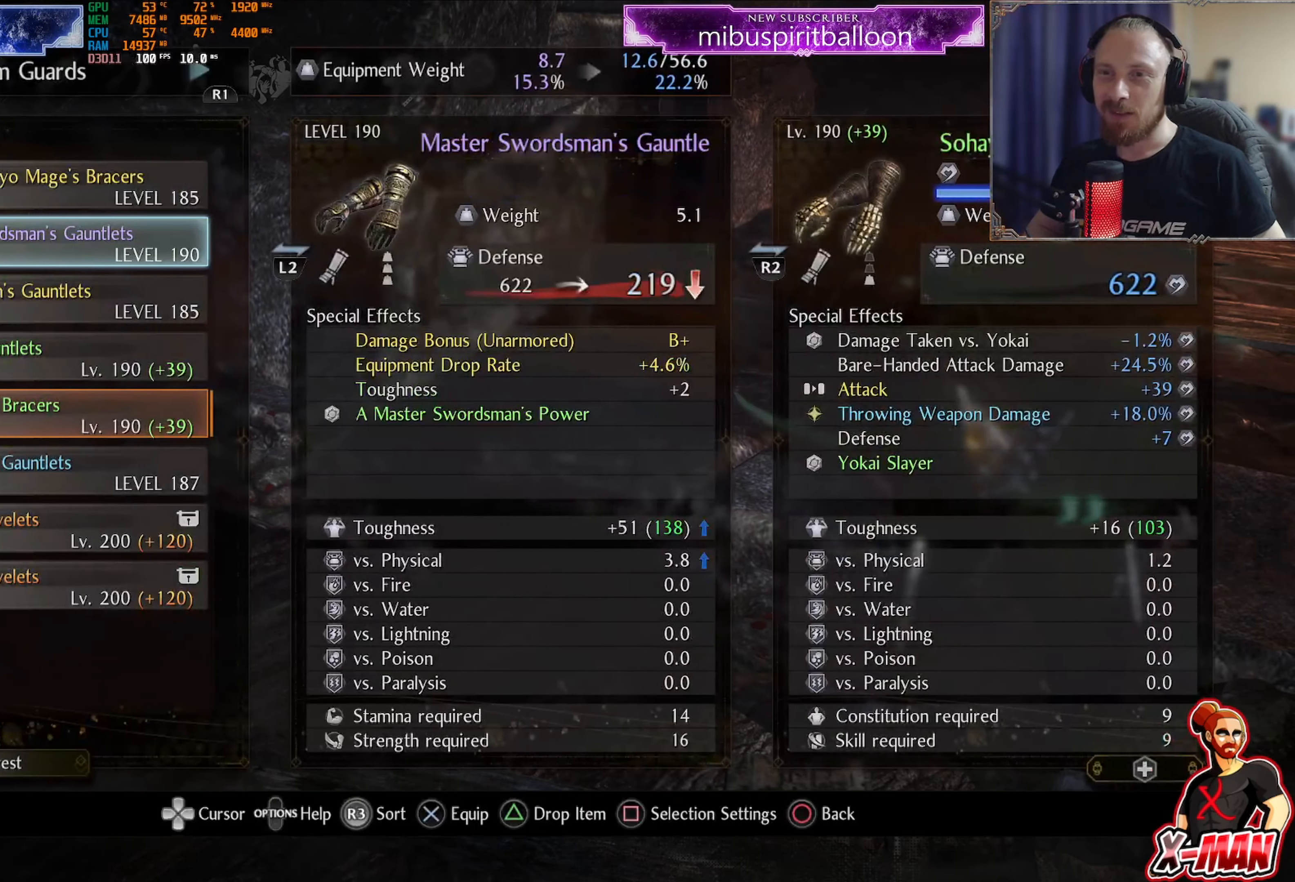
{"buttons": [], "left_stick": "center", "right_stick": "center", "events": [[16, "DPAD_DOWN", "up"], [133, "CIRCLE", "down"], [267, "CIRCLE", "up"]]}
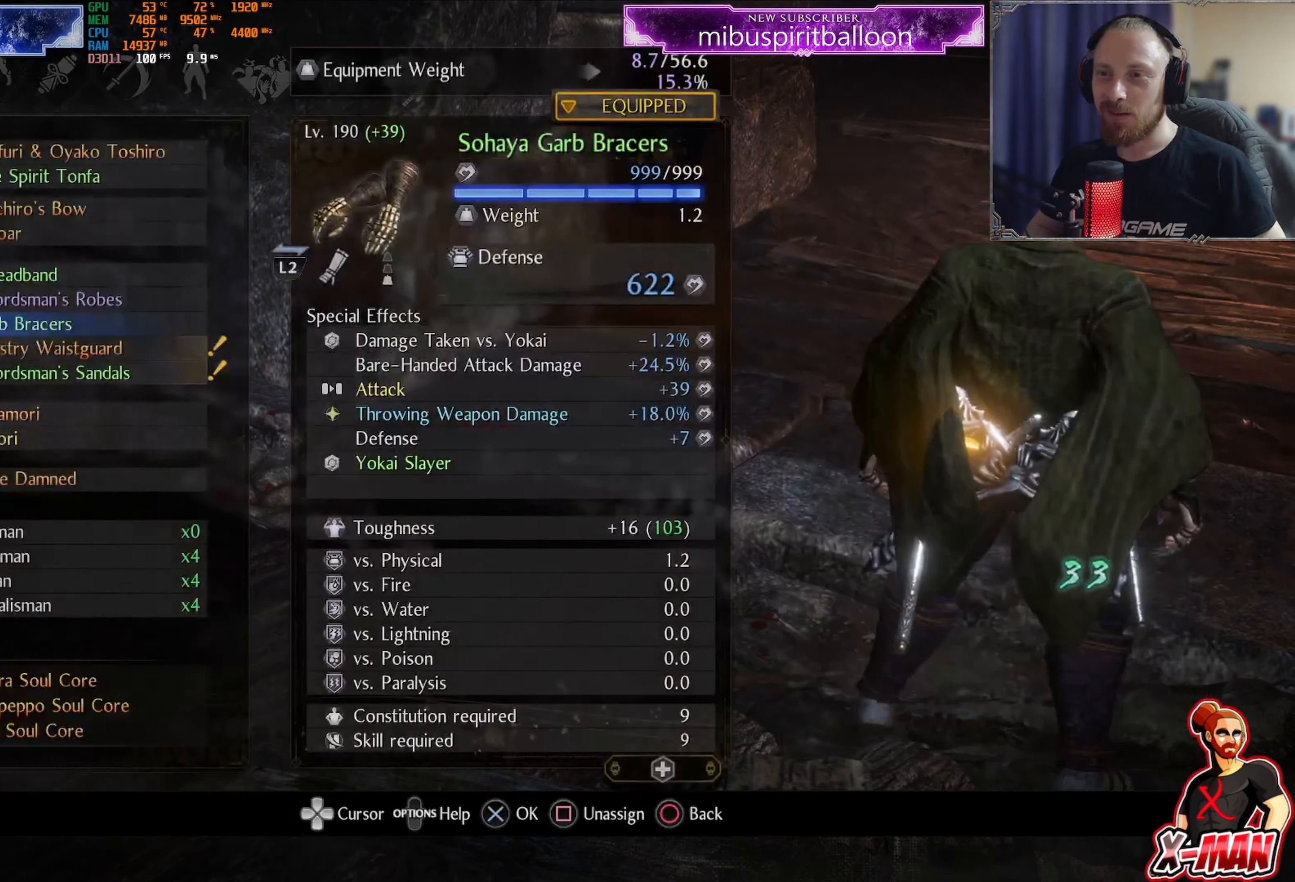
{"buttons": [], "left_stick": "center", "right_stick": "center"}
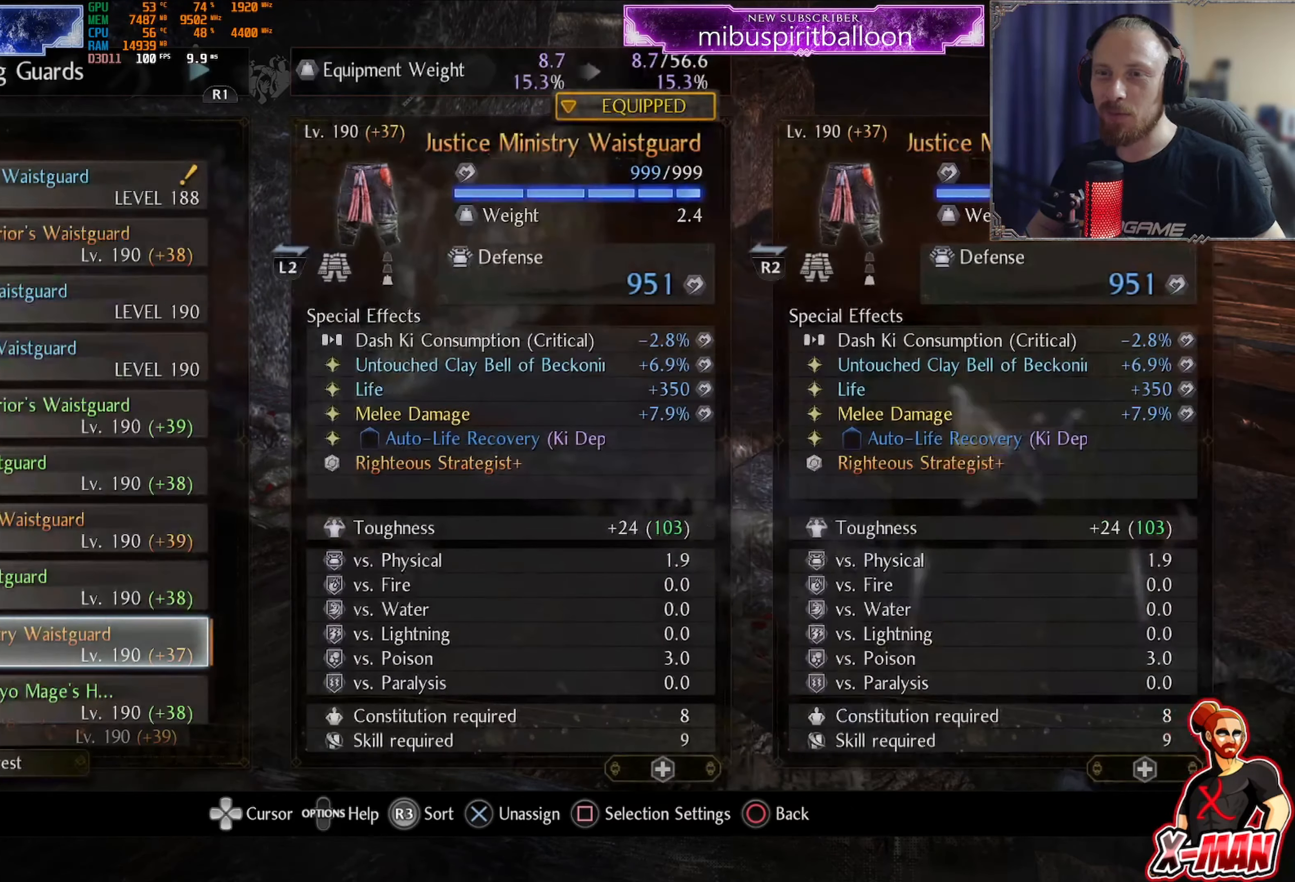
{"buttons": [], "left_stick": "center", "right_stick": "center", "events": [[33, "DPAD_LEFT", "down"], [116, "DPAD_LEFT", "up"], [267, "DPAD_DOWN", "down"], [350, "DPAD_DOWN", "up"]]}
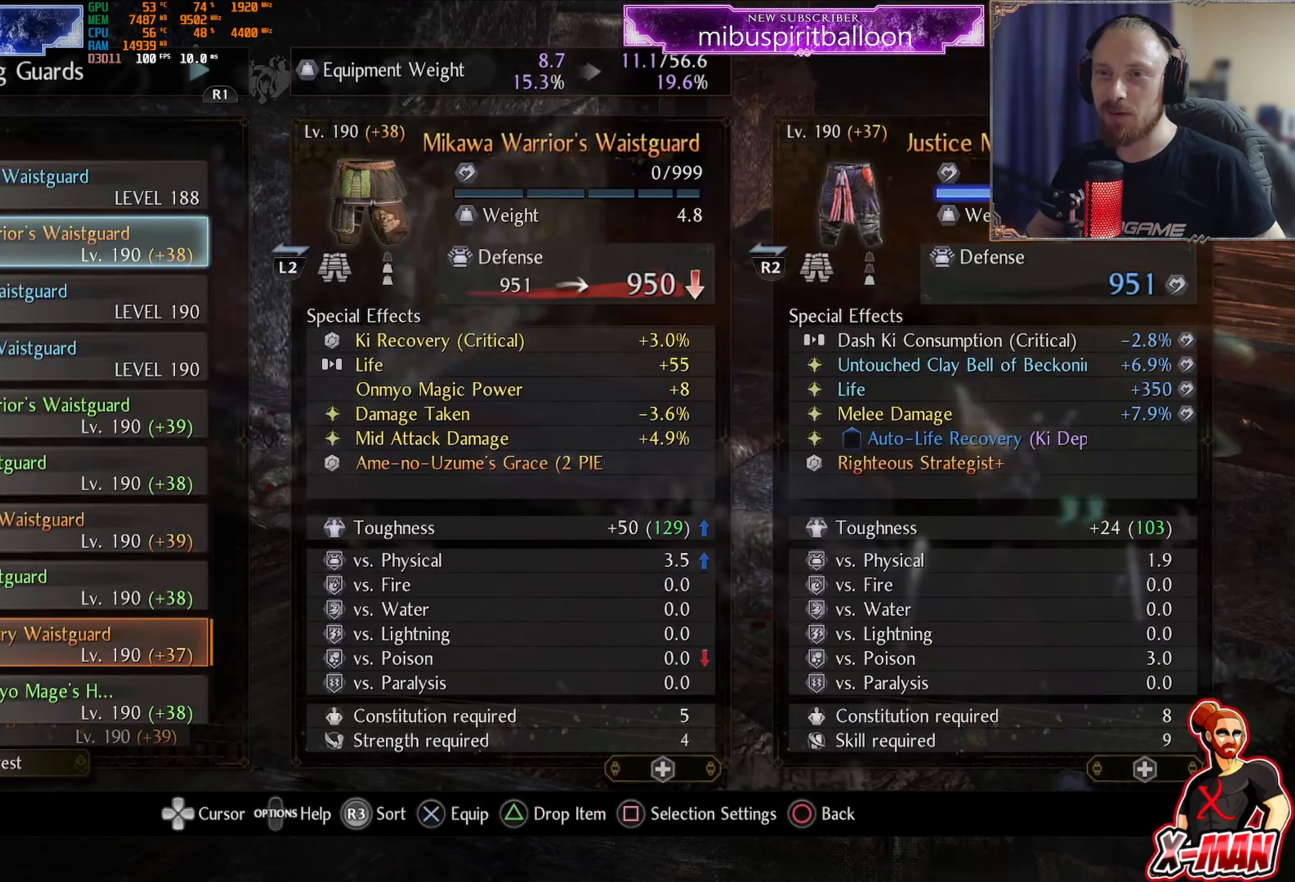
{"buttons": [], "left_stick": "center", "right_stick": "center", "events": [[100, "CIRCLE", "down"], [217, "CIRCLE", "up"], [401, "DPAD_DOWN", "down"], [501, "DPAD_DOWN", "up"]]}
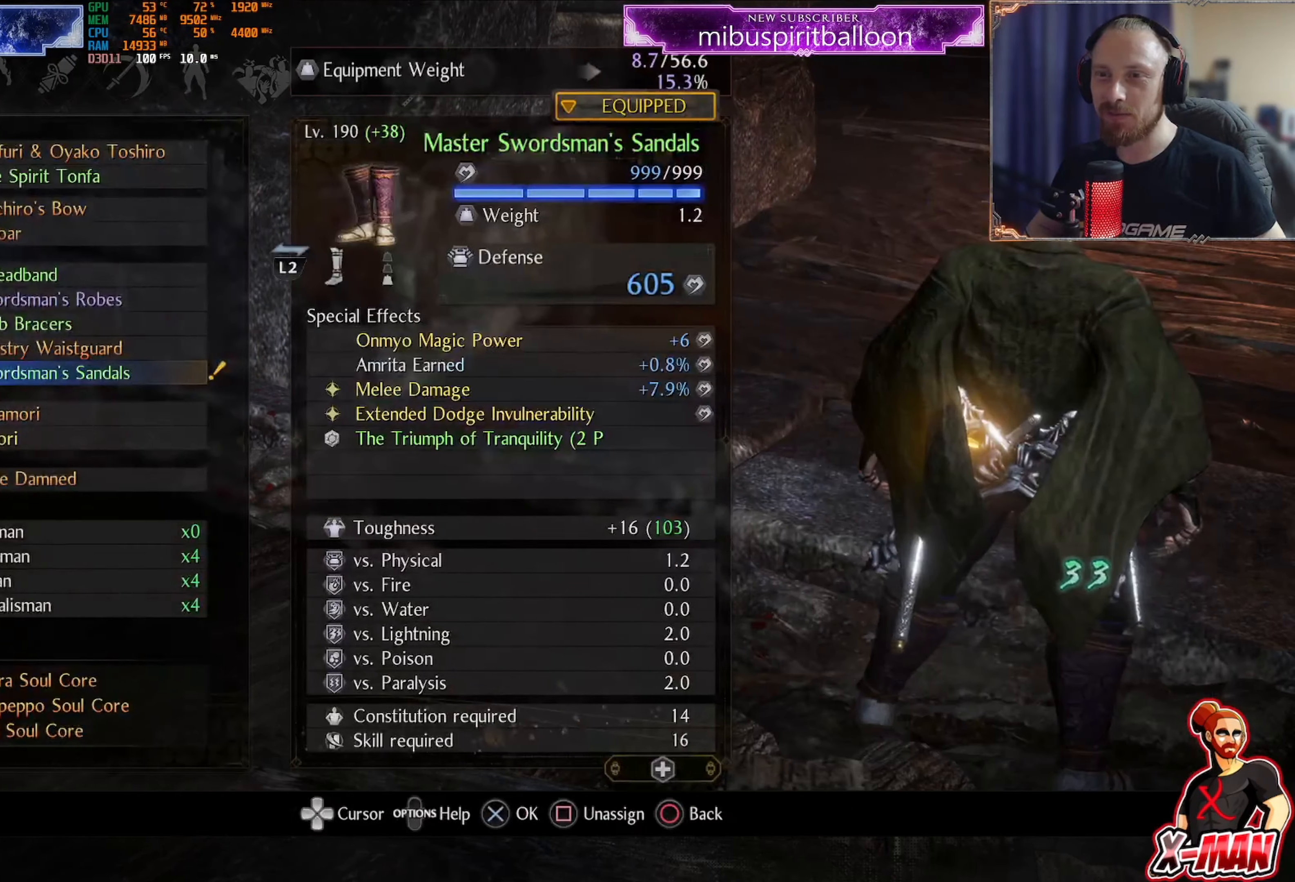
{"buttons": [], "left_stick": "center", "right_stick": "center", "events": [[33, "CROSS", "down"], [150, "CROSS", "up"], [267, "DPAD_LEFT", "down"], [383, "DPAD_LEFT", "up"]]}
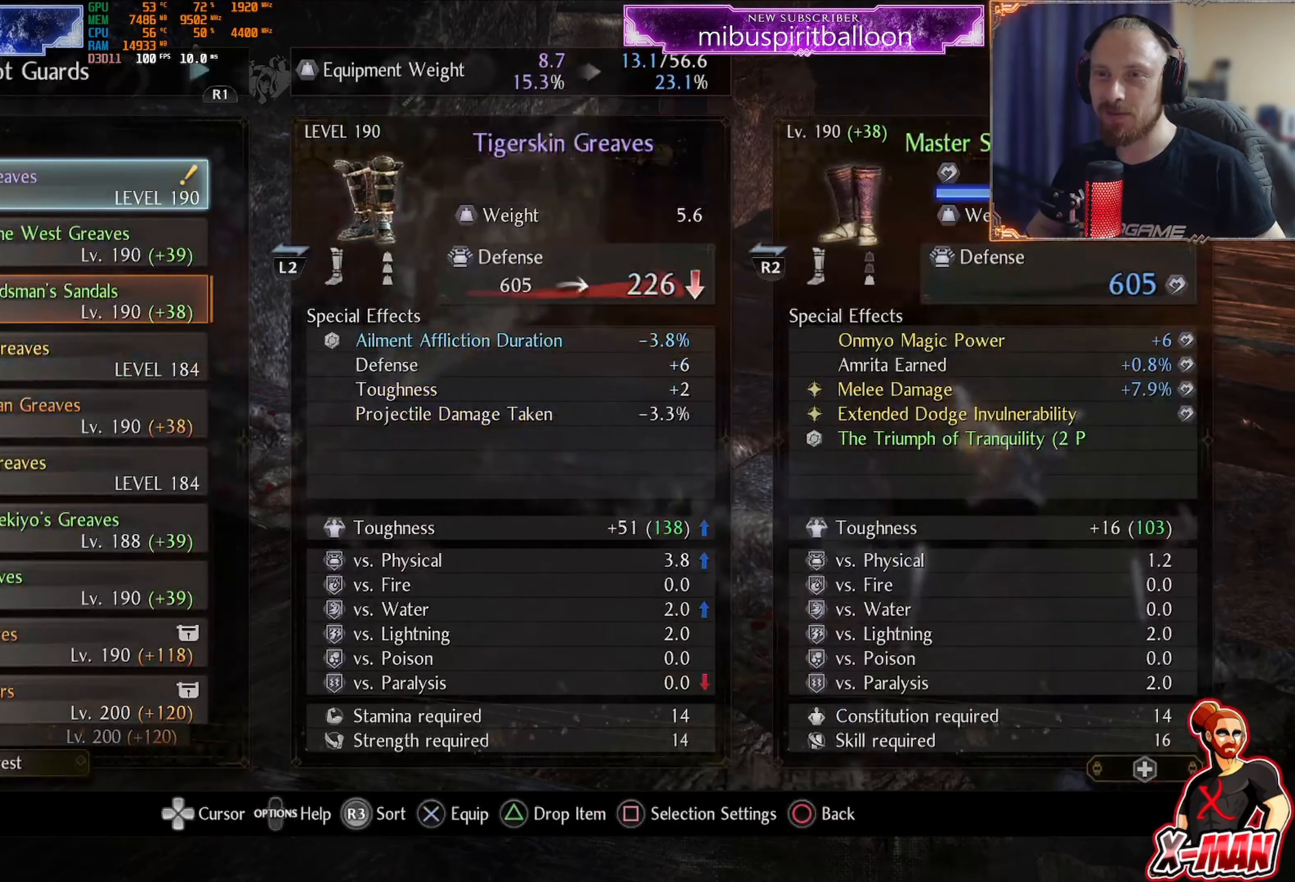
{"buttons": ["DPAD_DOWN"], "left_stick": "center", "right_stick": "center", "events": [[284, "DPAD_DOWN", "down"], [384, "DPAD_DOWN", "up"], [451, "DPAD_DOWN", "down"]]}
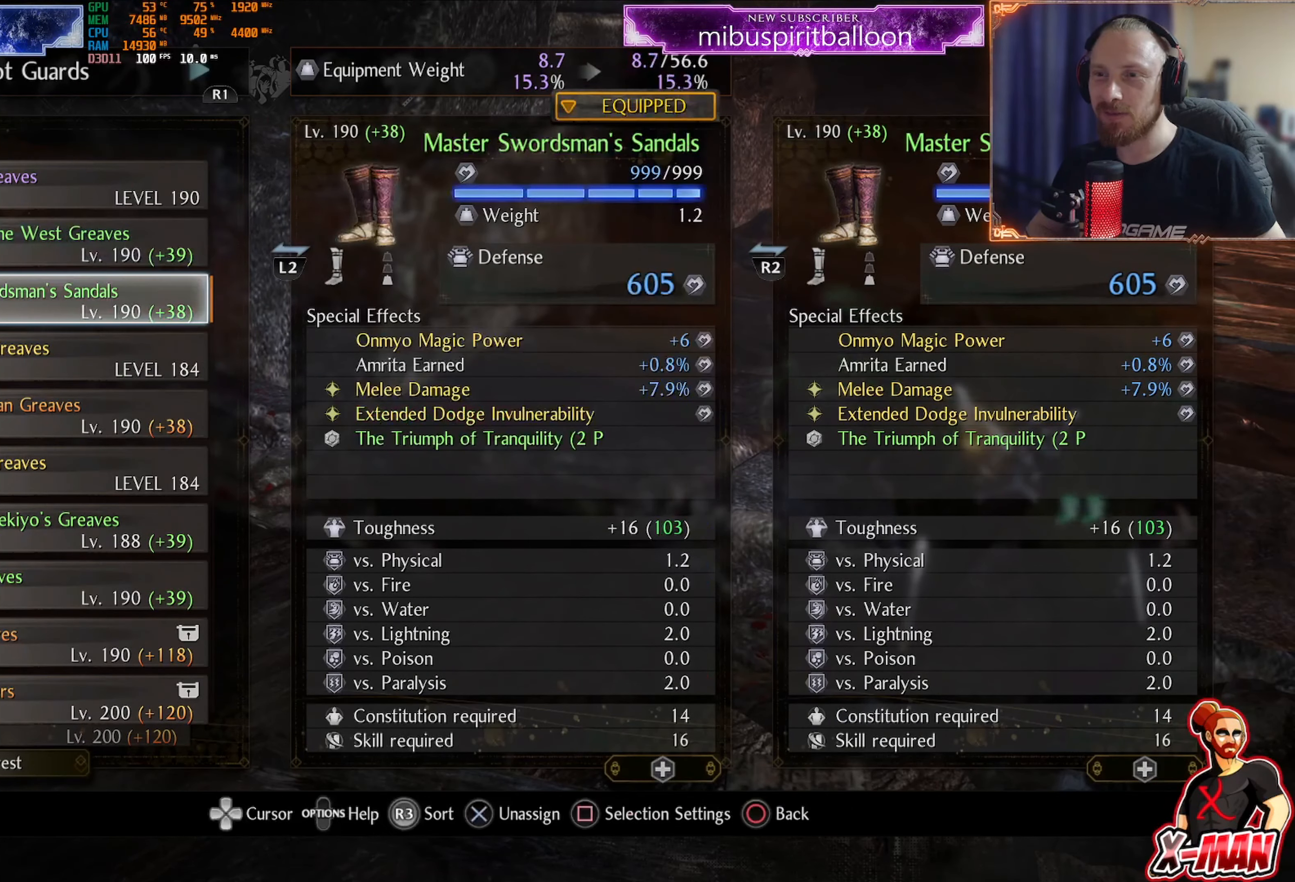
{"buttons": ["CIRCLE"], "left_stick": "center", "right_stick": "center", "events": [[16, "DPAD_DOWN", "up"], [116, "CIRCLE", "down"], [217, "CIRCLE", "up"], [300, "CIRCLE", "down"], [367, "CIRCLE", "up"], [450, "CIRCLE", "down"]]}
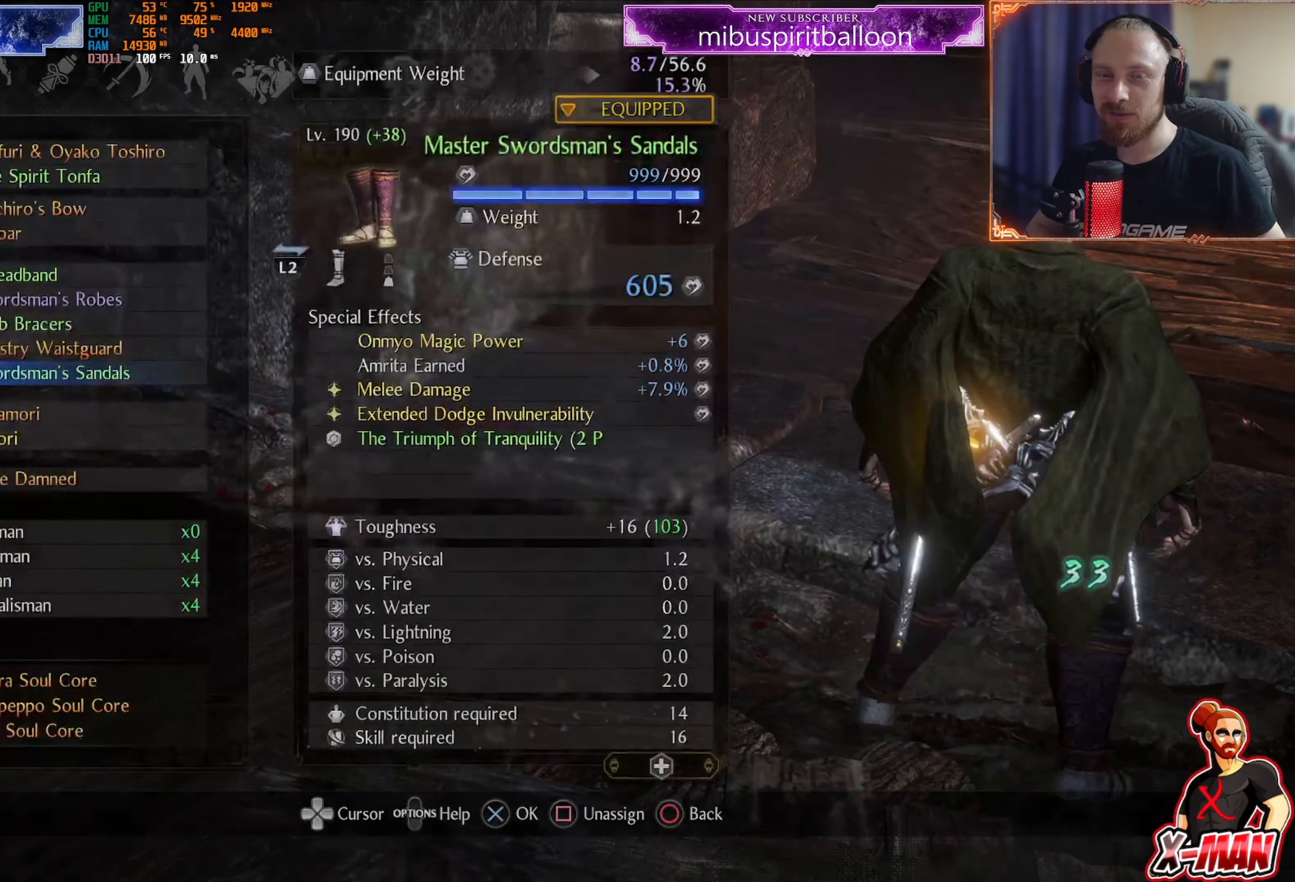
{"buttons": ["CIRCLE"], "left_stick": "center", "right_stick": "center", "events": [[33, "CIRCLE", "up"], [100, "CIRCLE", "down"], [184, "CIRCLE", "up"], [301, "CIRCLE", "down"], [334, "CIRCLE", "up"], [434, "CIRCLE", "down"]]}
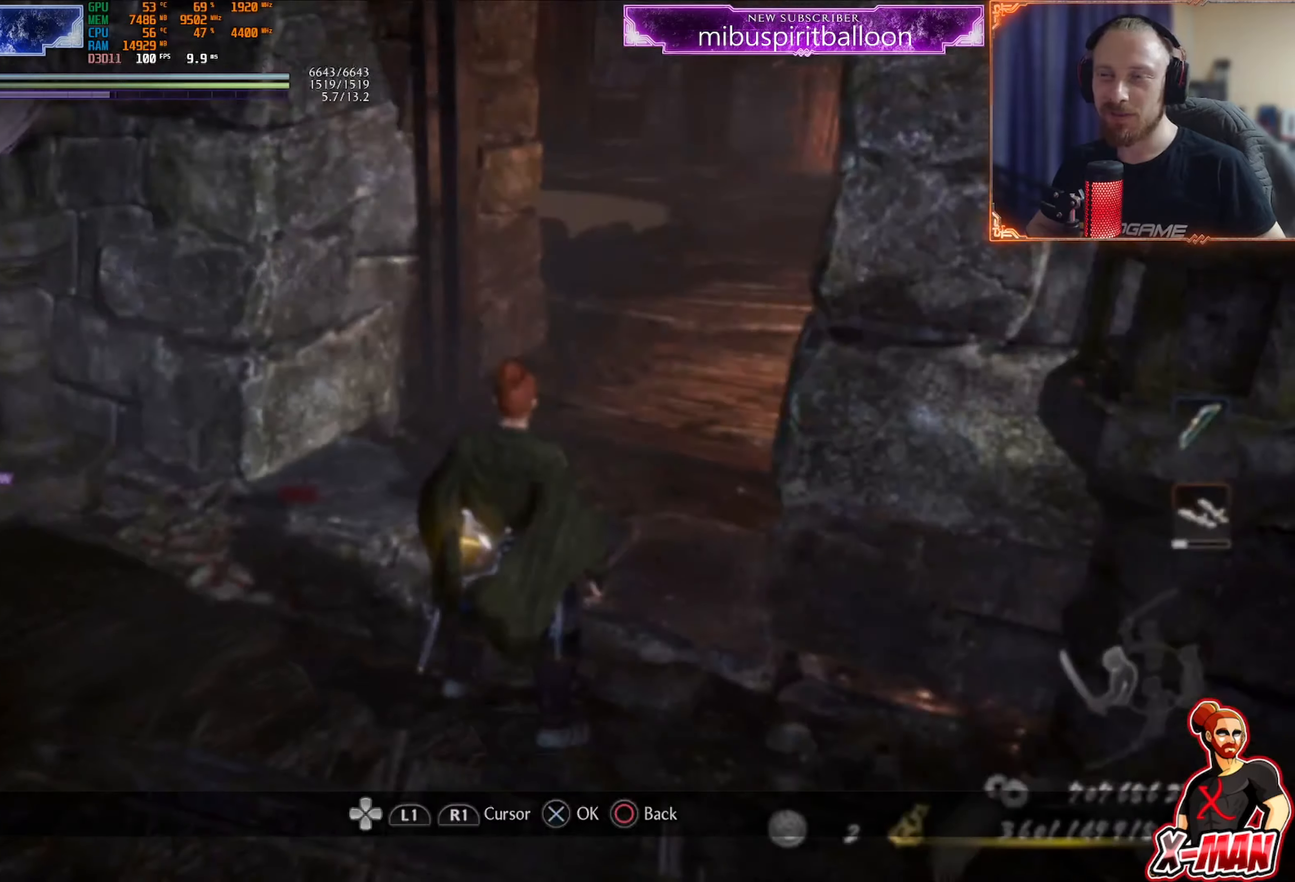
{"buttons": ["L1"], "left_stick": "up", "right_stick": "center", "events": [[117, "left_stick", "up-right"], [133, "CIRCLE", "up"], [217, "left_stick", "up"], [317, "right_stick", "up-right"], [434, "right_stick", "center"], [467, "L1", "down"]]}
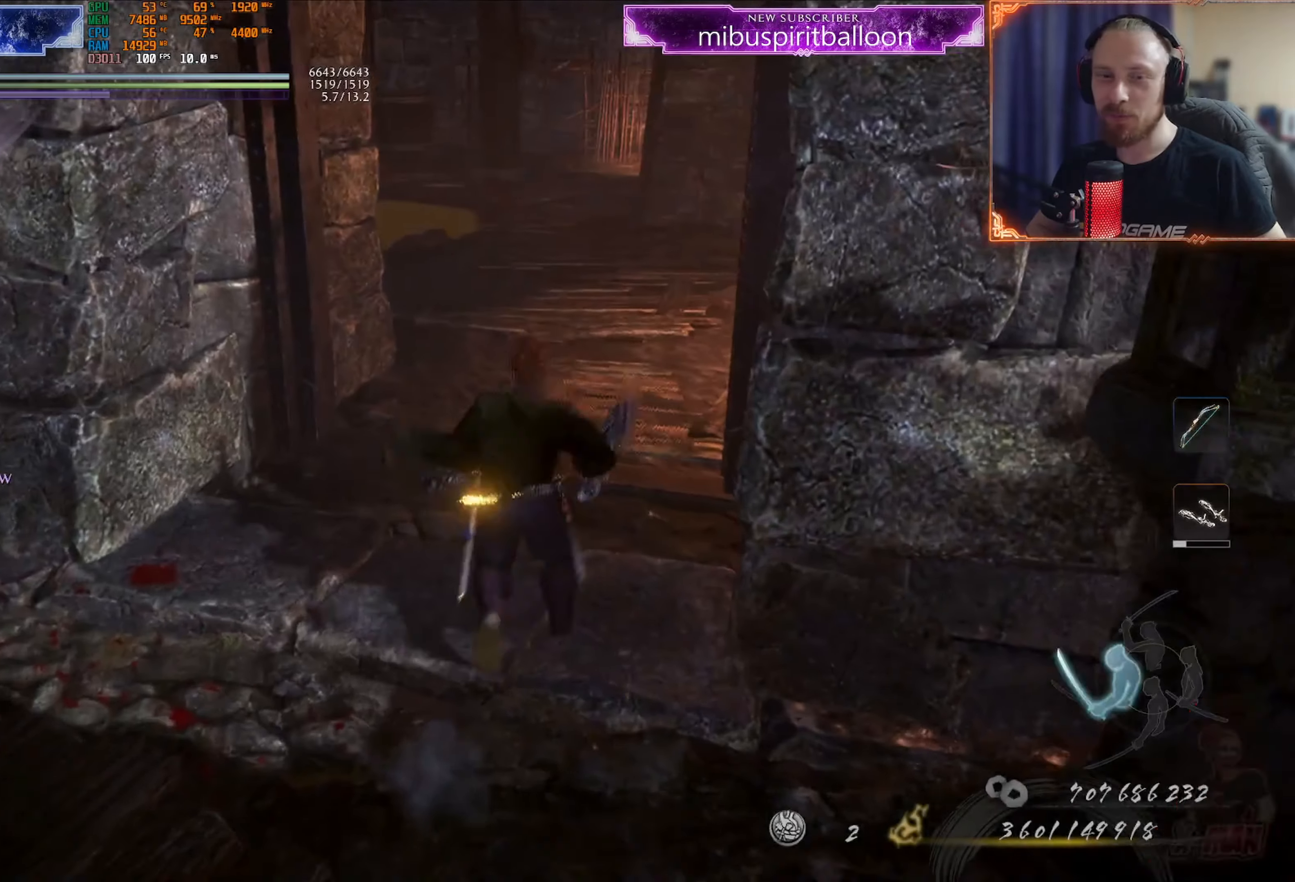
{"buttons": [], "left_stick": "up", "right_stick": "center", "events": [[50, "CROSS", "down"], [134, "CROSS", "up"], [134, "L1", "up"], [217, "TRIANGLE", "down"], [301, "TRIANGLE", "up"]]}
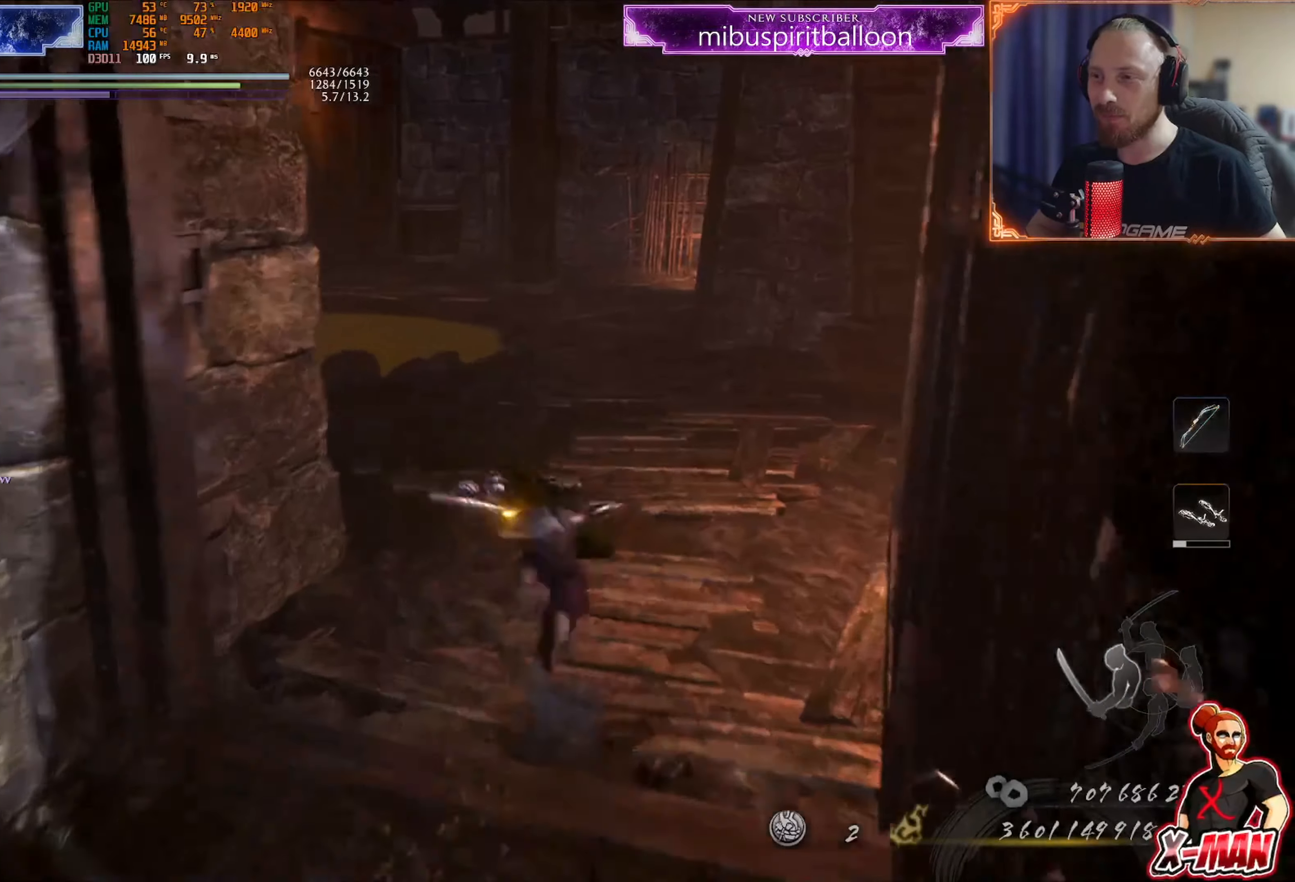
{"buttons": [], "left_stick": "up", "right_stick": "center", "events": [[167, "CROSS", "down"], [233, "CROSS", "up"], [334, "TRIANGLE", "down"], [417, "TRIANGLE", "up"]]}
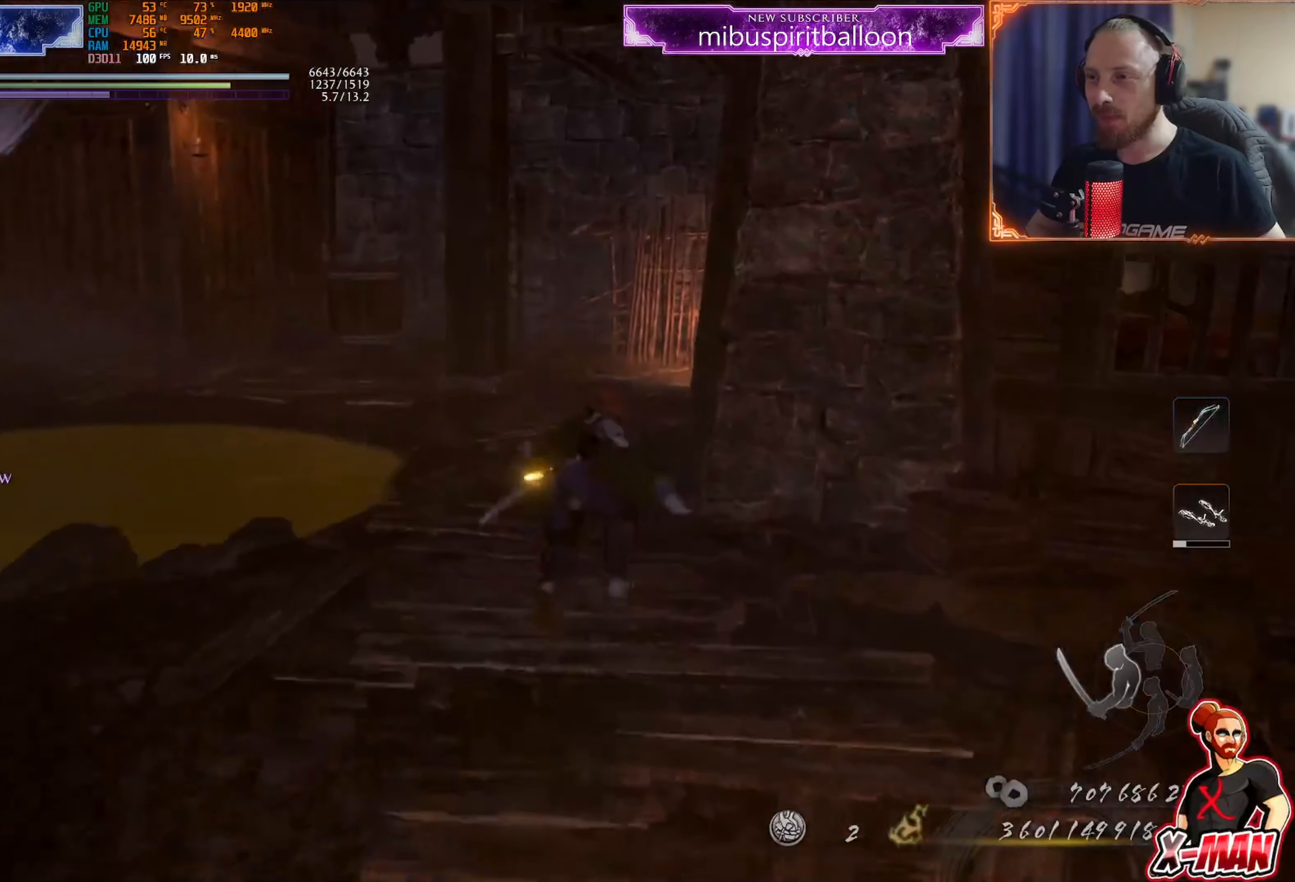
{"buttons": ["TRIANGLE"], "left_stick": "up", "right_stick": "center", "events": [[17, "right_stick", "up-left"], [184, "right_stick", "center"], [317, "CROSS", "down"], [384, "CROSS", "up"], [501, "TRIANGLE", "down"]]}
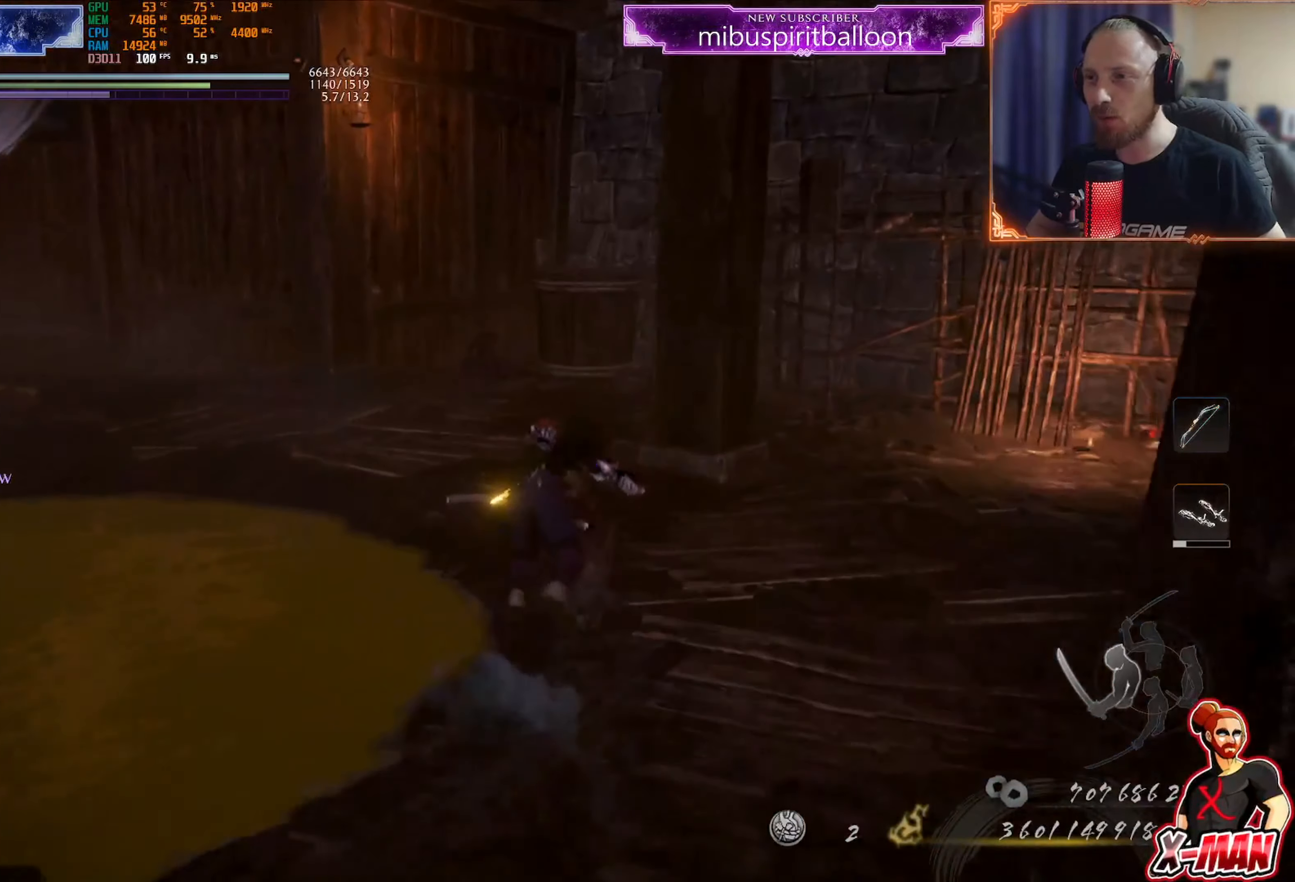
{"buttons": ["CROSS"], "left_stick": "up", "right_stick": "center", "events": [[83, "TRIANGLE", "up"], [250, "right_stick", "up-right"], [350, "right_stick", "center"], [467, "CROSS", "down"]]}
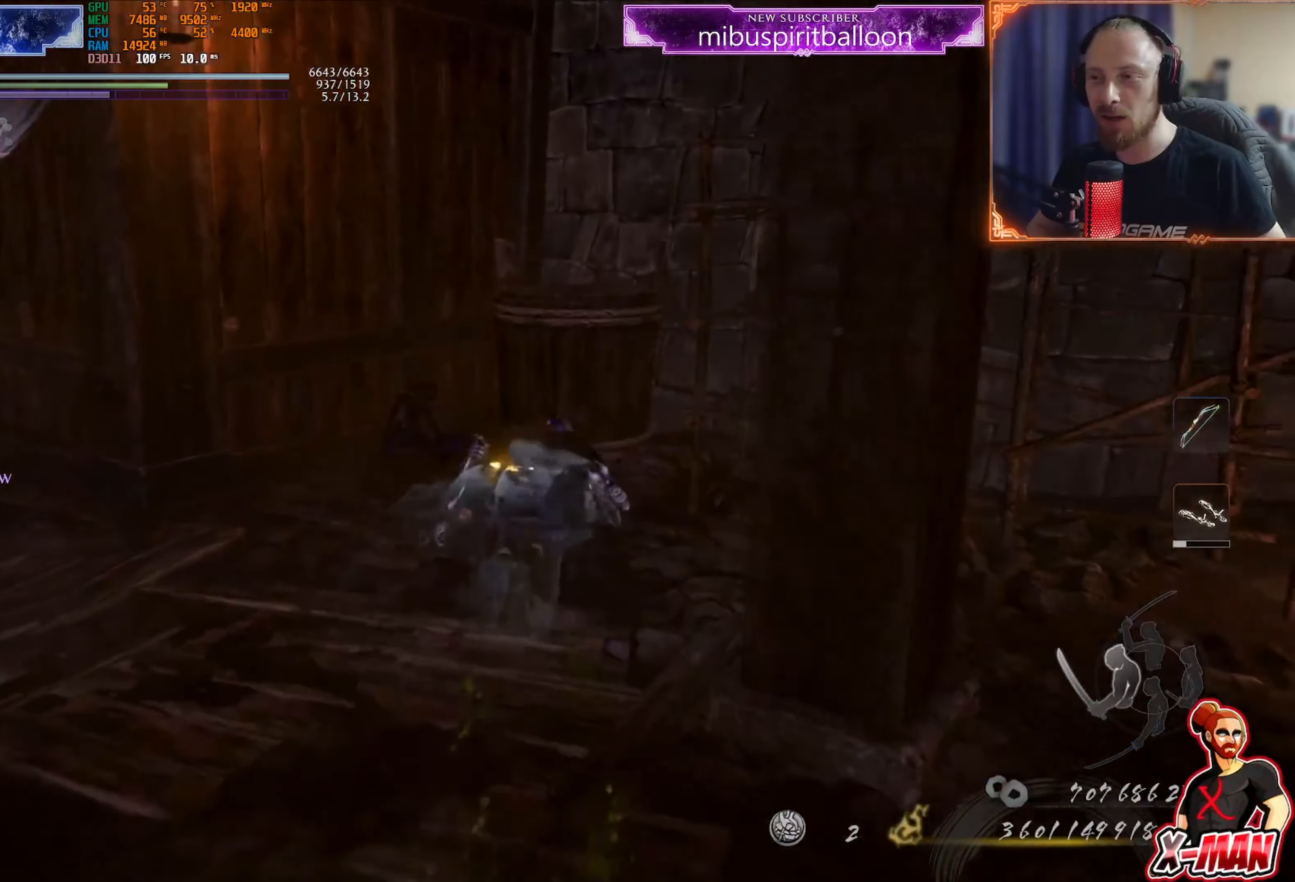
{"buttons": [], "left_stick": "up-right", "right_stick": "up-right", "events": [[34, "CROSS", "up"], [251, "SQUARE", "down"], [317, "SQUARE", "up"], [434, "left_stick", "up-right"], [451, "right_stick", "up-right"]]}
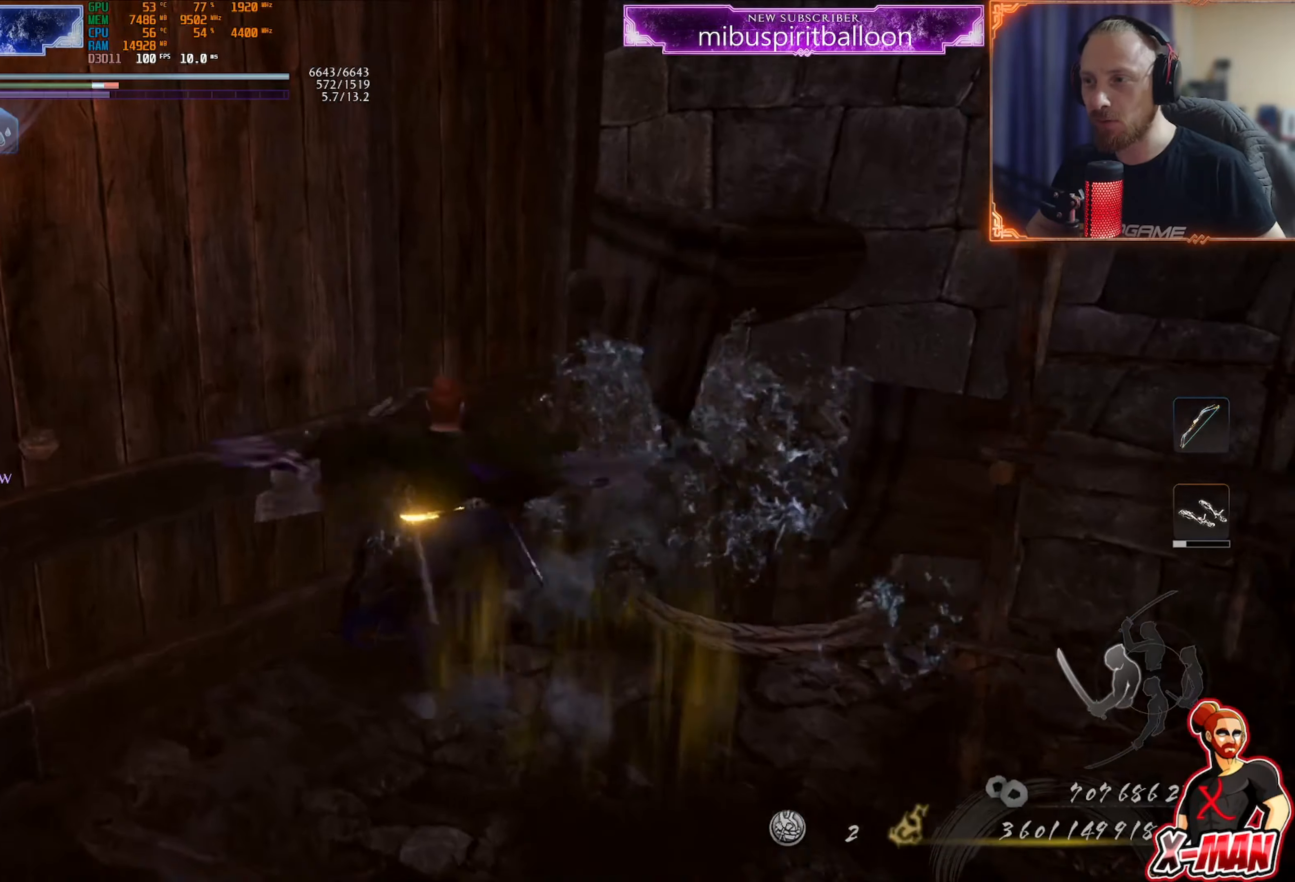
{"buttons": ["R1"], "left_stick": "center", "right_stick": "center", "events": [[33, "left_stick", "right"], [217, "right_stick", "center"], [300, "left_stick", "center"], [367, "R1", "down"], [417, "TRIANGLE", "down"], [484, "TRIANGLE", "up"]]}
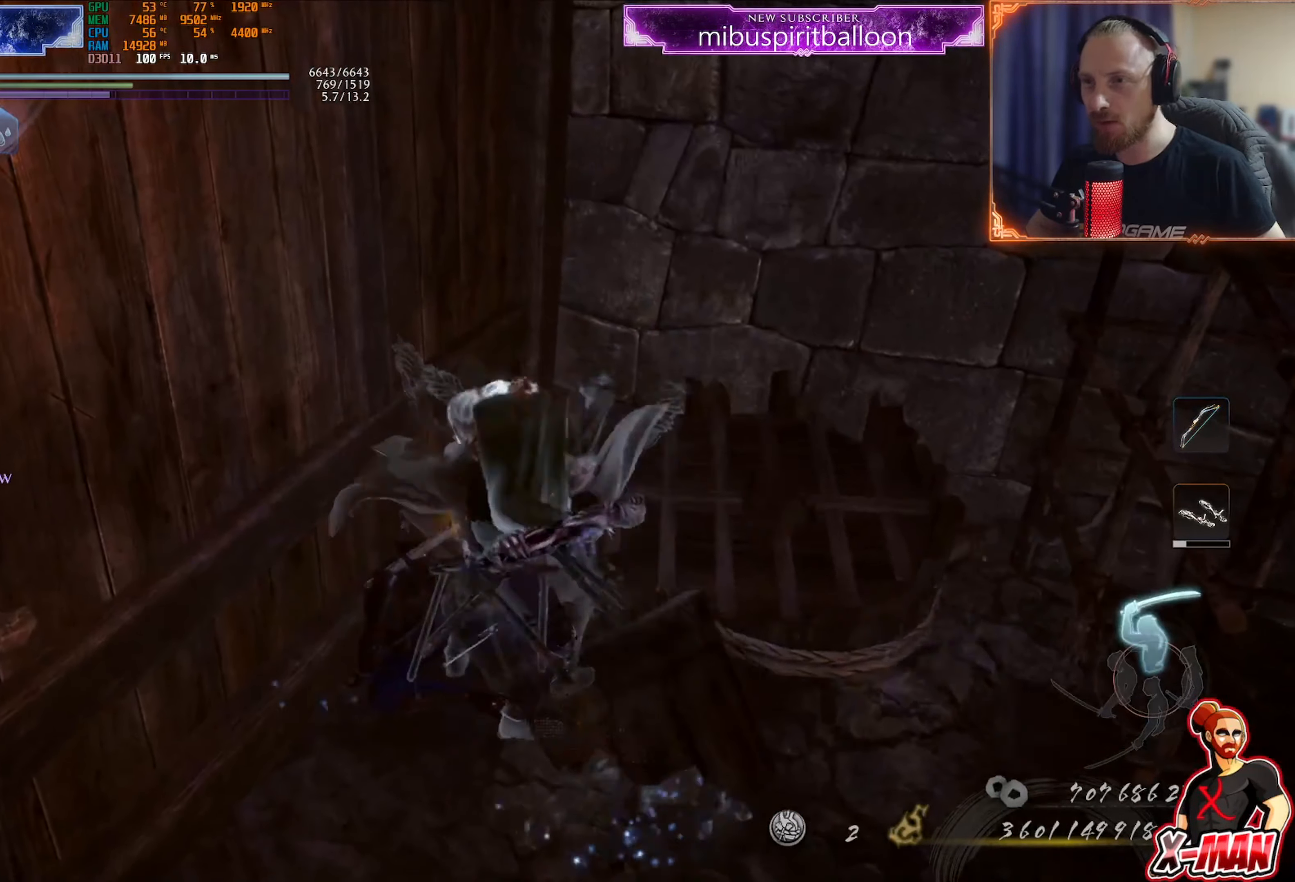
{"buttons": [], "left_stick": "down-left", "right_stick": "down-left", "events": [[50, "CROSS", "down"], [67, "left_stick", "down"], [134, "CROSS", "up"], [151, "L1", "down"], [151, "R1", "up"], [251, "right_stick", "left"], [267, "L1", "up"], [351, "left_stick", "down-left"], [367, "right_stick", "down-left"]]}
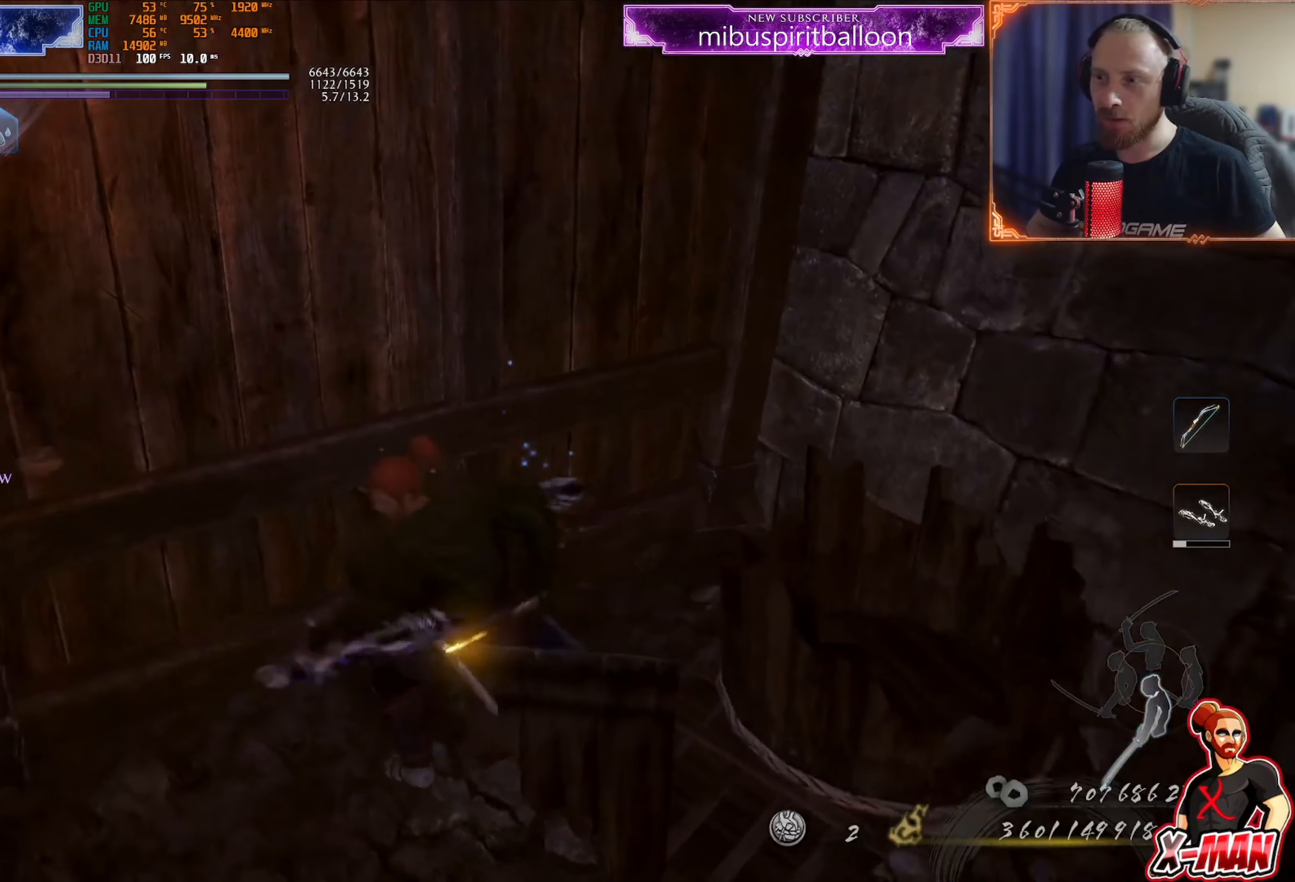
{"buttons": ["TRIANGLE"], "left_stick": "up-left", "right_stick": "center", "events": [[17, "left_stick", "left"], [200, "left_stick", "up-left"], [217, "right_stick", "center"], [233, "L1", "down"], [300, "CROSS", "down"], [367, "L1", "up"], [384, "CROSS", "up"], [484, "TRIANGLE", "down"]]}